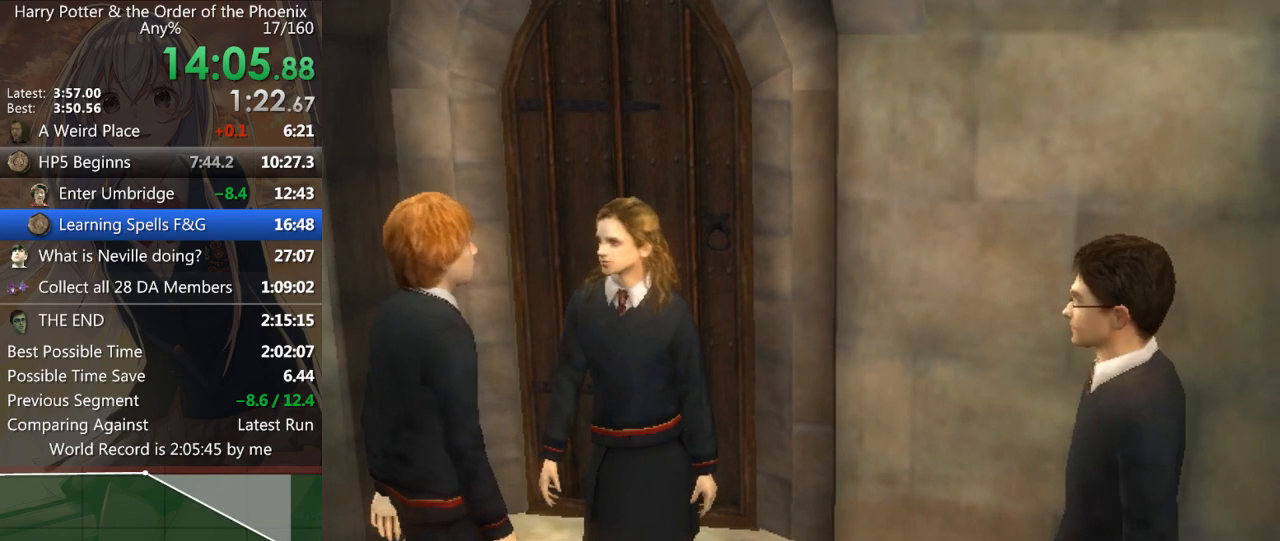
Gameplay with keyboard and mouse; each line is a JSON object with the keys and mouse buttons held at the frame after it. "events" lists presses ("down") and releases ("up") of "a", "c", "ctrl", "d", "down", "escape", "left", "return", "right", "s", "shift_l", "shift_r", "space", "tab", "up", "w", "mouse_left" and "mouse_right" between this image and that frame as [ms after this image, input, new state], when the widget could be followed in between. "mouse_left", "mouse_right" = the "left", "right" buttons of the "mouse" list. No other keys are recorded. Mouse movement is not recorded.
{"keys": ["d", "s", "shift_l"], "mouse": [], "events": []}
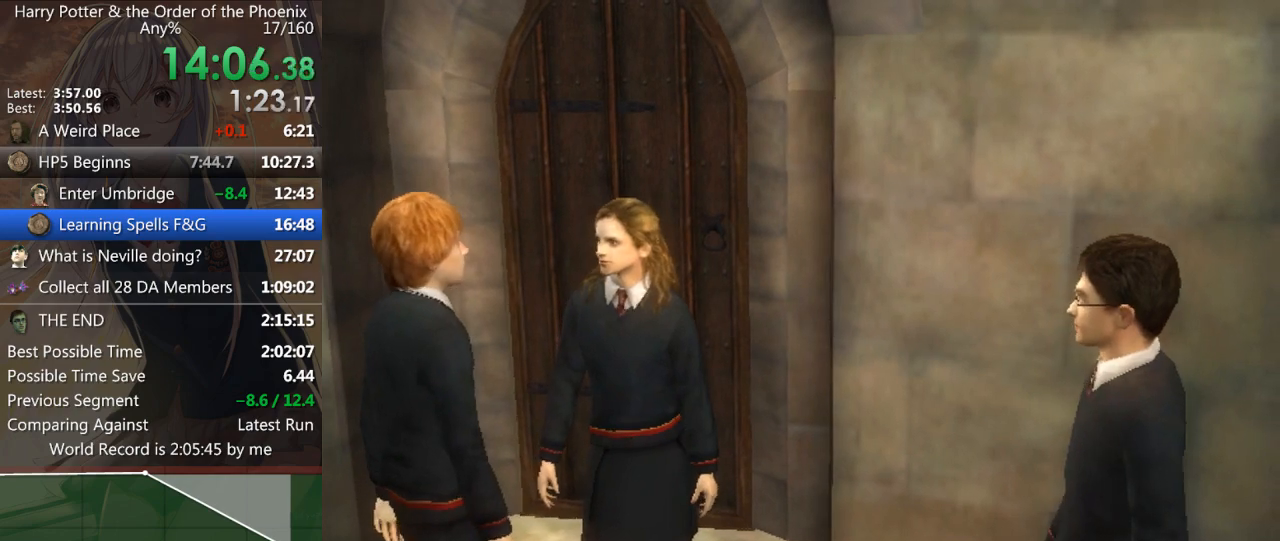
{"keys": ["d", "s", "shift_l"], "mouse": [], "events": []}
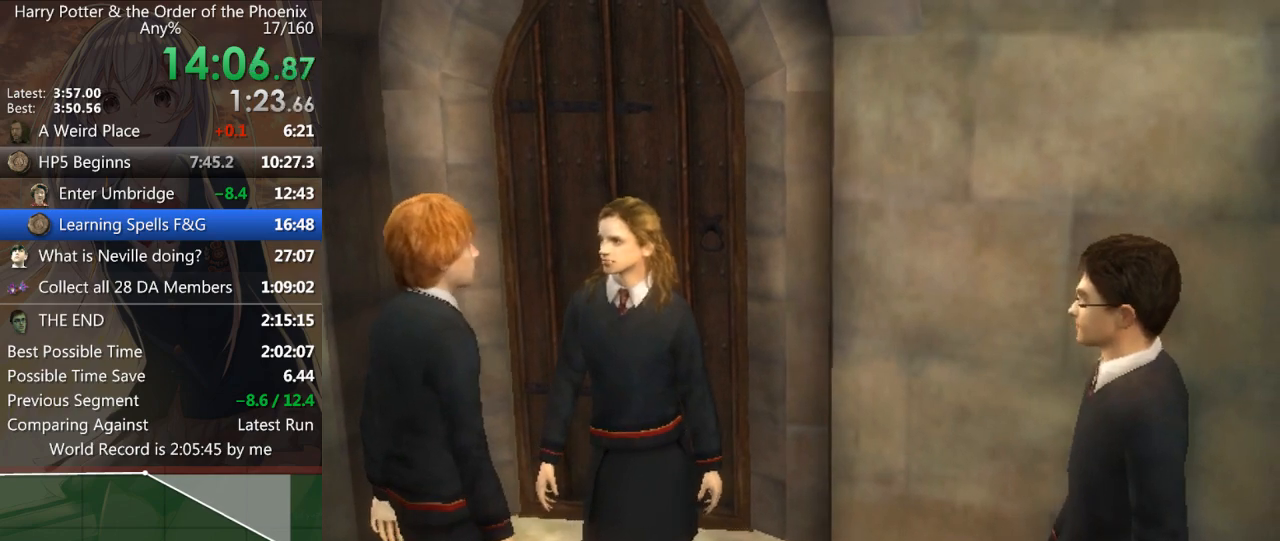
{"keys": ["d", "s", "shift_l"], "mouse": [], "events": []}
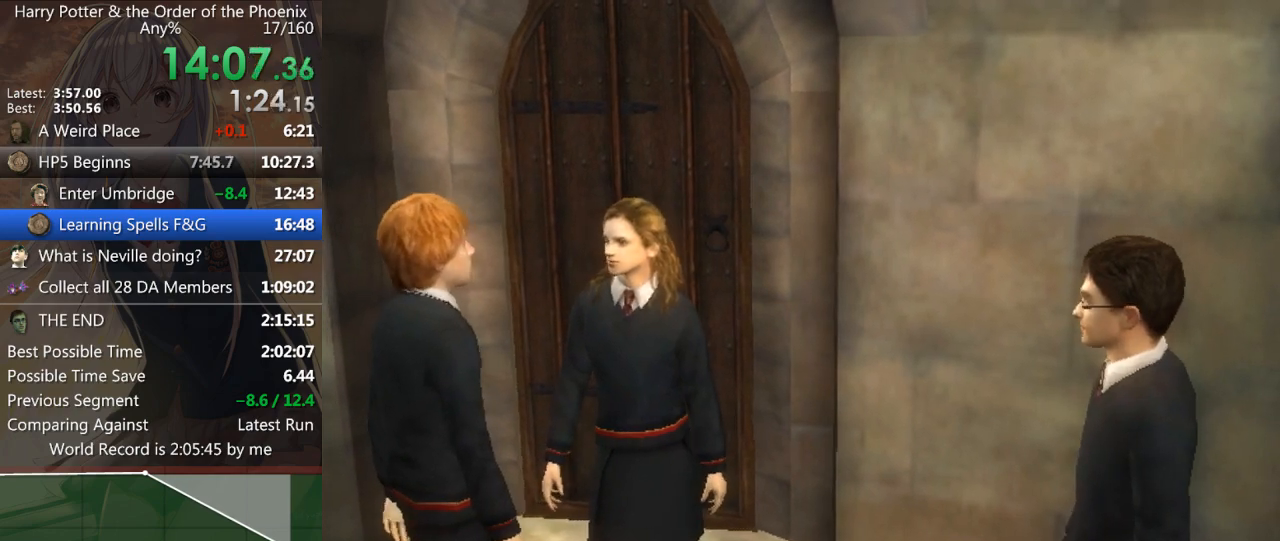
{"keys": ["d", "s", "shift_l"], "mouse": [], "events": []}
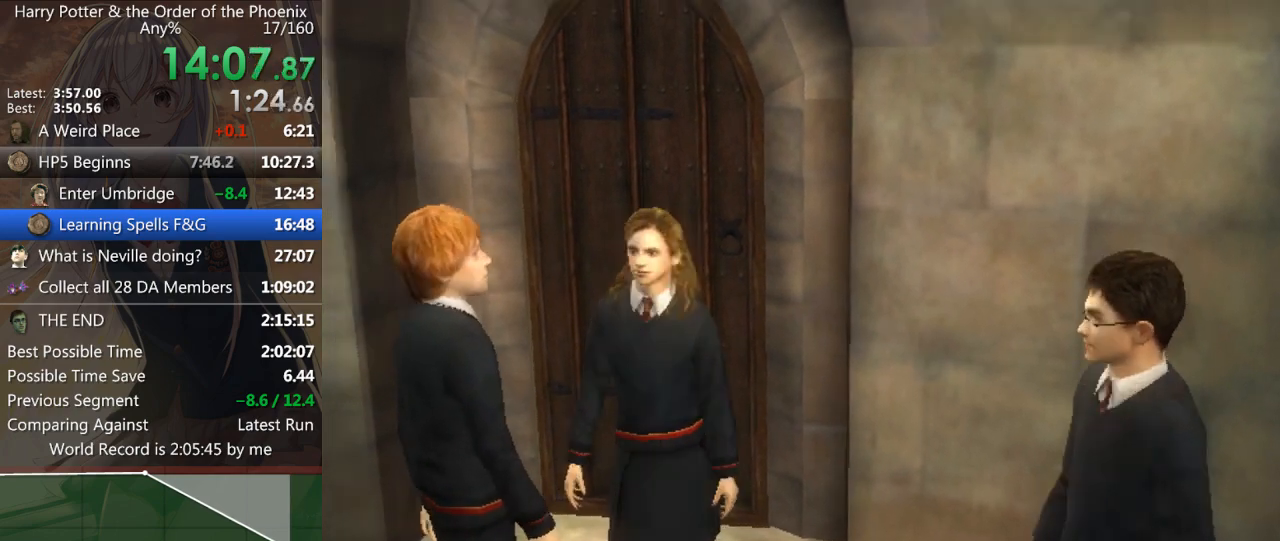
{"keys": ["d", "s", "shift_l"], "mouse": [], "events": []}
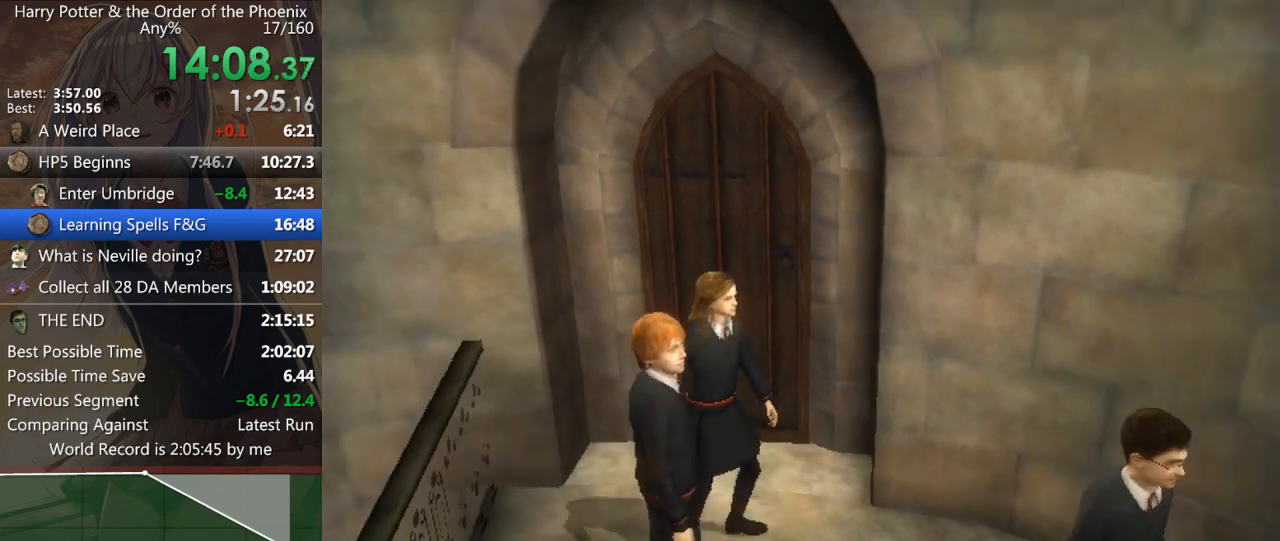
{"keys": ["d", "s", "shift_l"], "mouse": [], "events": []}
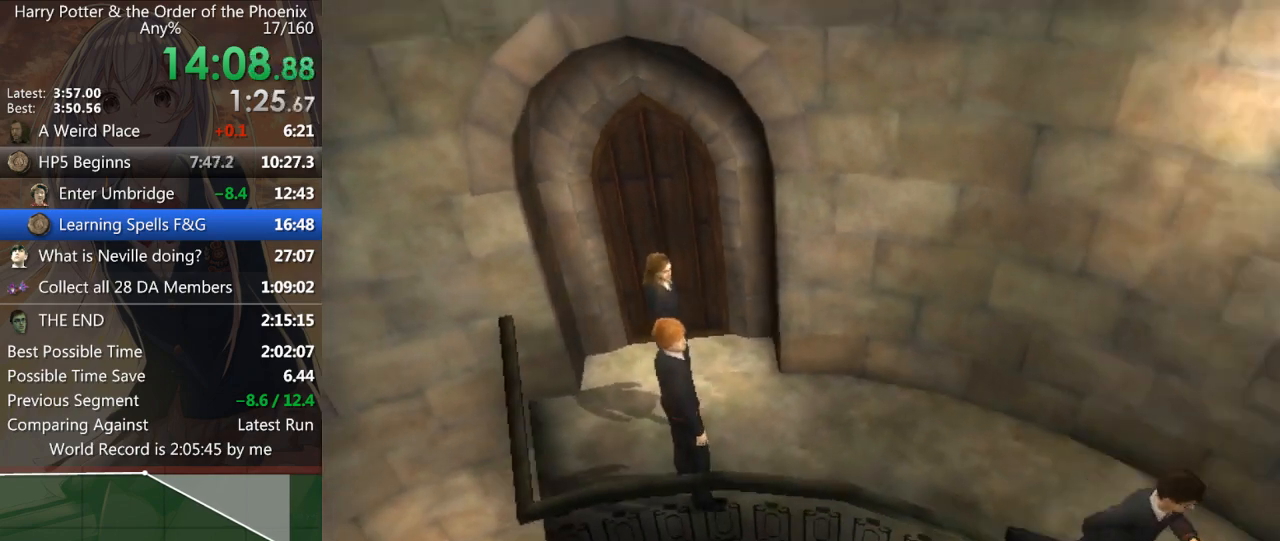
{"keys": ["d", "s", "shift_l"], "mouse": [], "events": []}
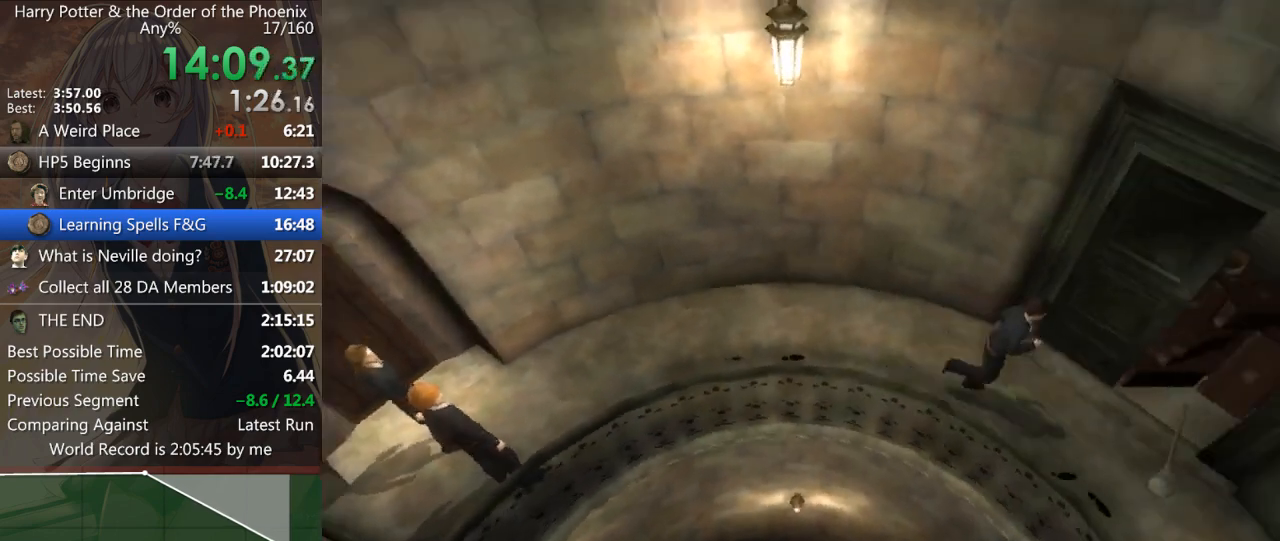
{"keys": ["d", "s", "shift_l"], "mouse": [], "events": []}
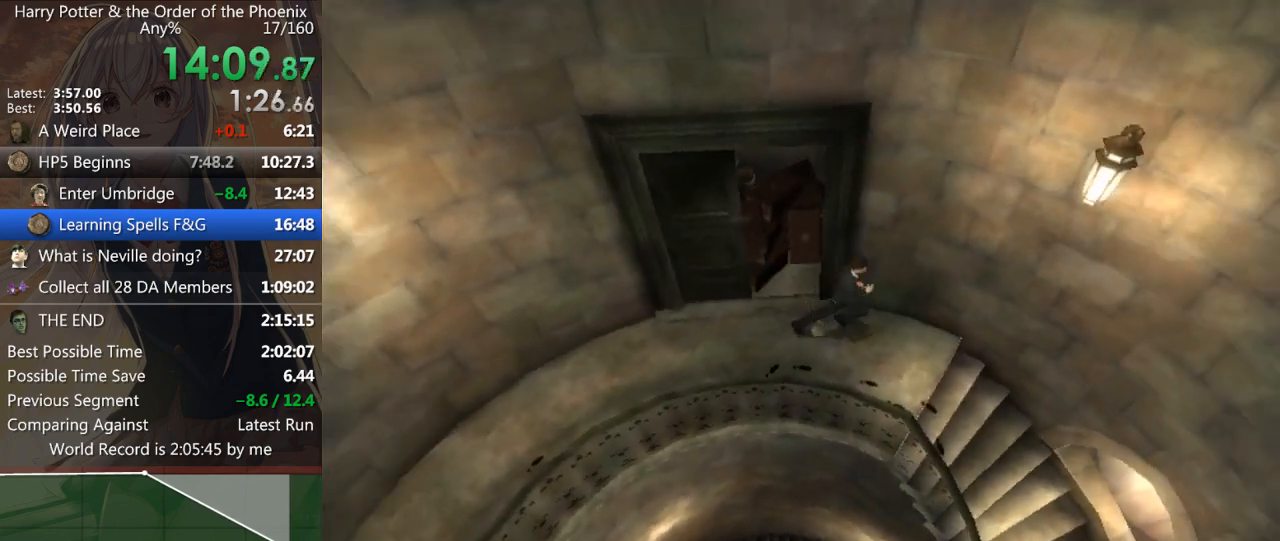
{"keys": ["d", "s", "shift_l"], "mouse": [], "events": []}
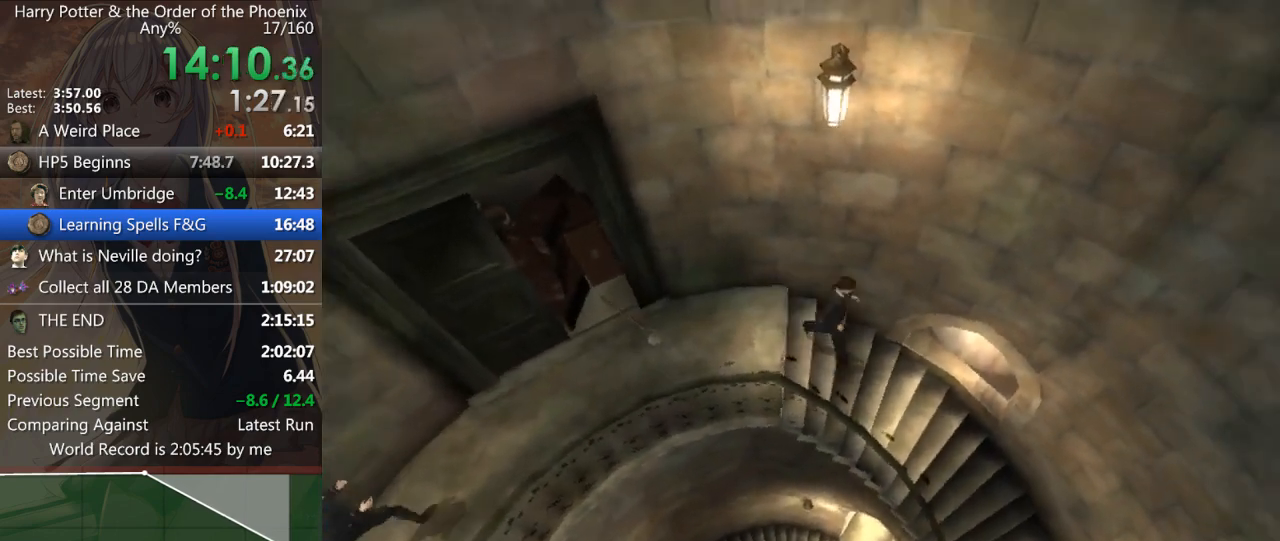
{"keys": ["d", "s", "shift_l"], "mouse": [], "events": []}
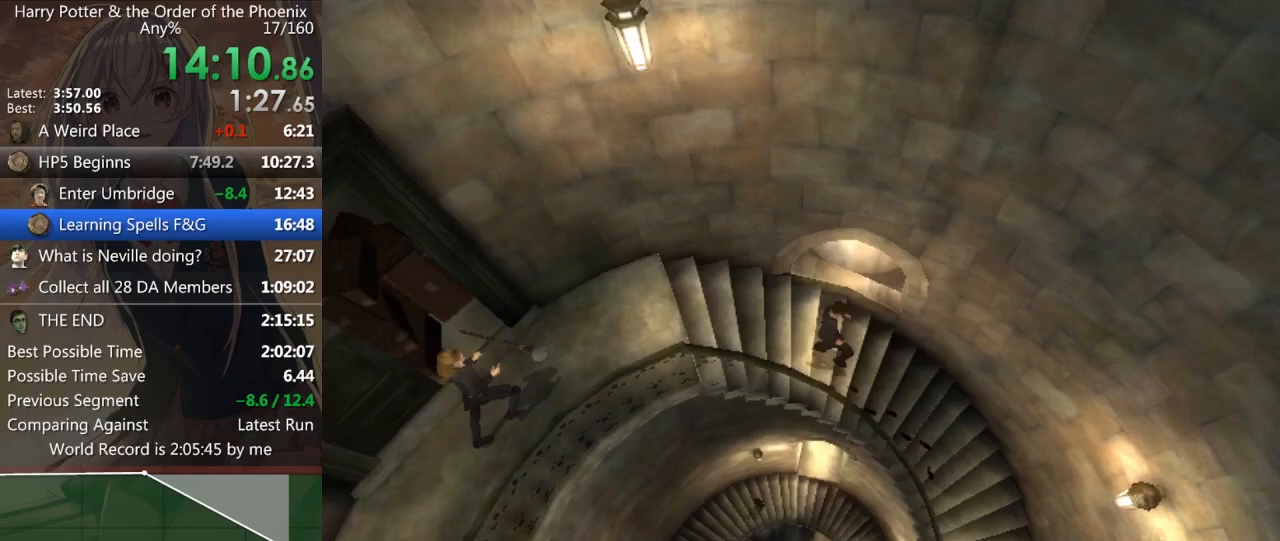
{"keys": ["d", "s", "shift_l"], "mouse": [], "events": []}
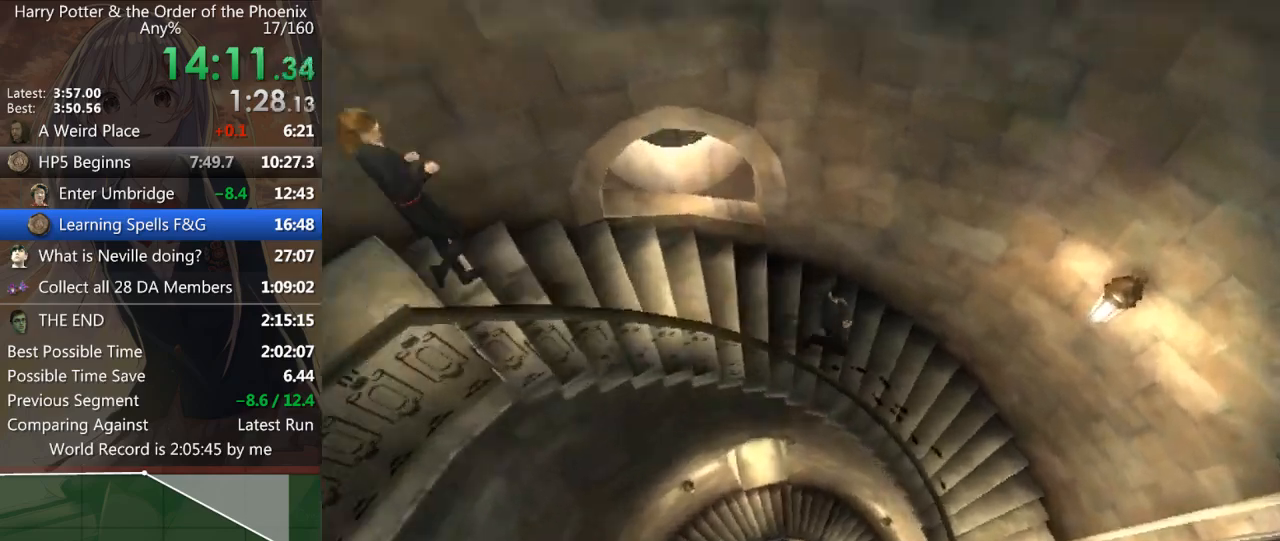
{"keys": ["d", "s", "shift_l"], "mouse": [], "events": []}
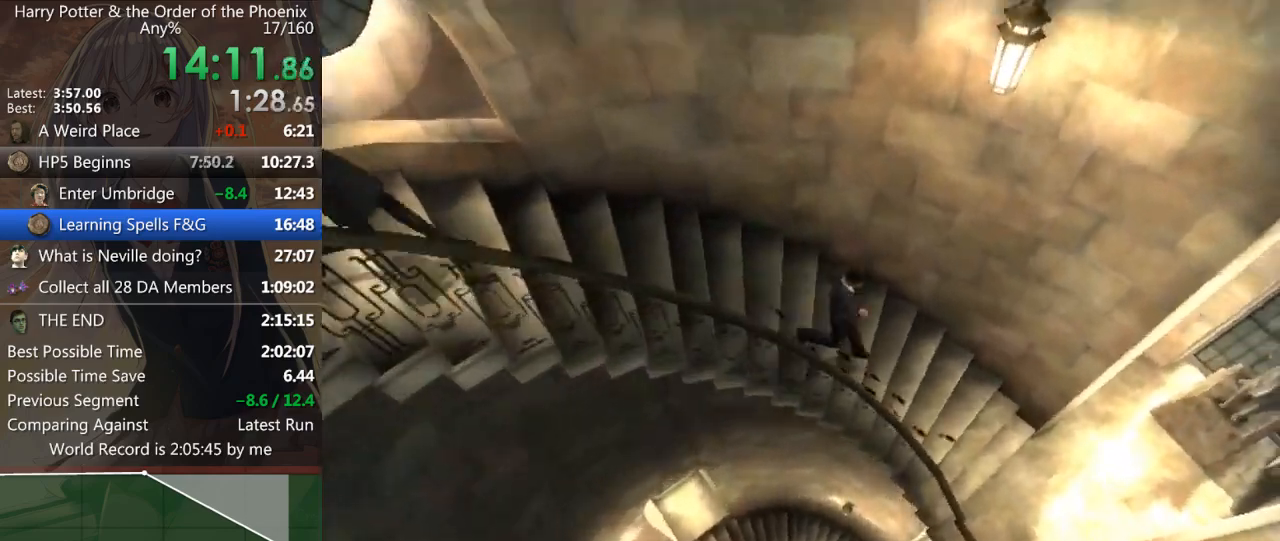
{"keys": ["d", "shift_l"], "mouse": [], "events": [[33, "s", "up"]]}
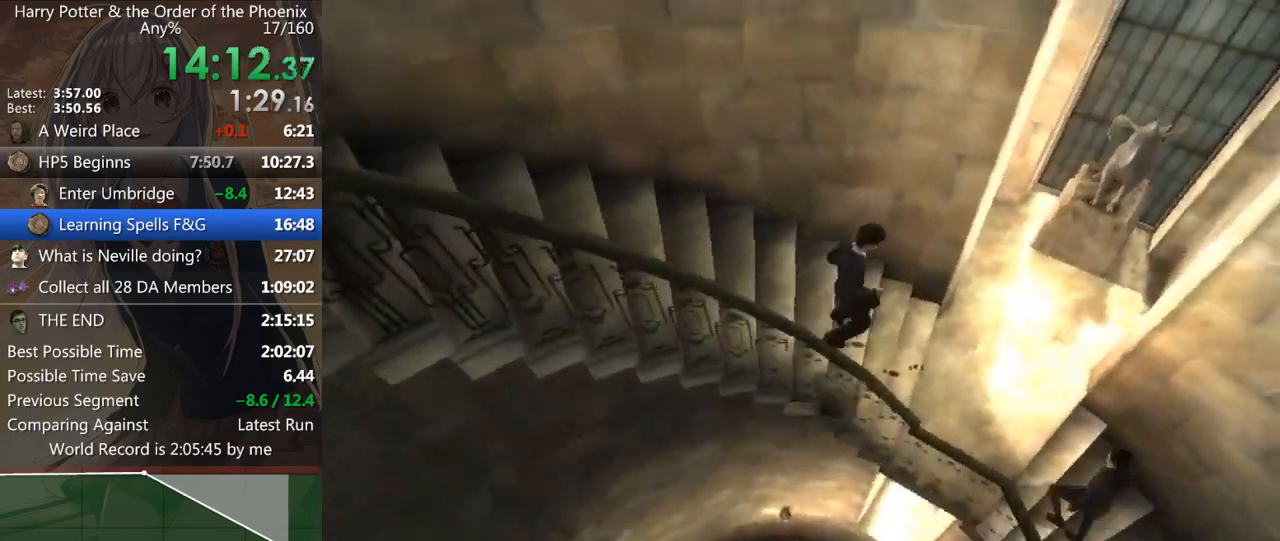
{"keys": ["a", "shift_l"], "mouse": [], "events": [[67, "w", "down"], [200, "d", "up"], [200, "shift_l", "up"], [300, "a", "down"], [333, "w", "up"], [400, "shift_l", "down"]]}
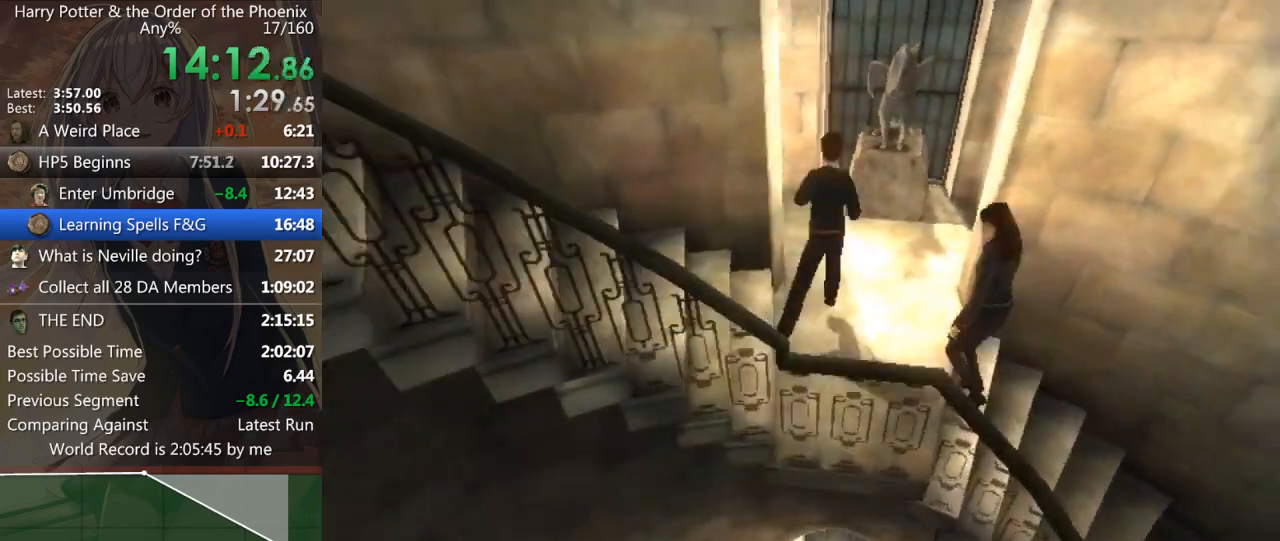
{"keys": ["a", "shift_l"], "mouse": [], "events": []}
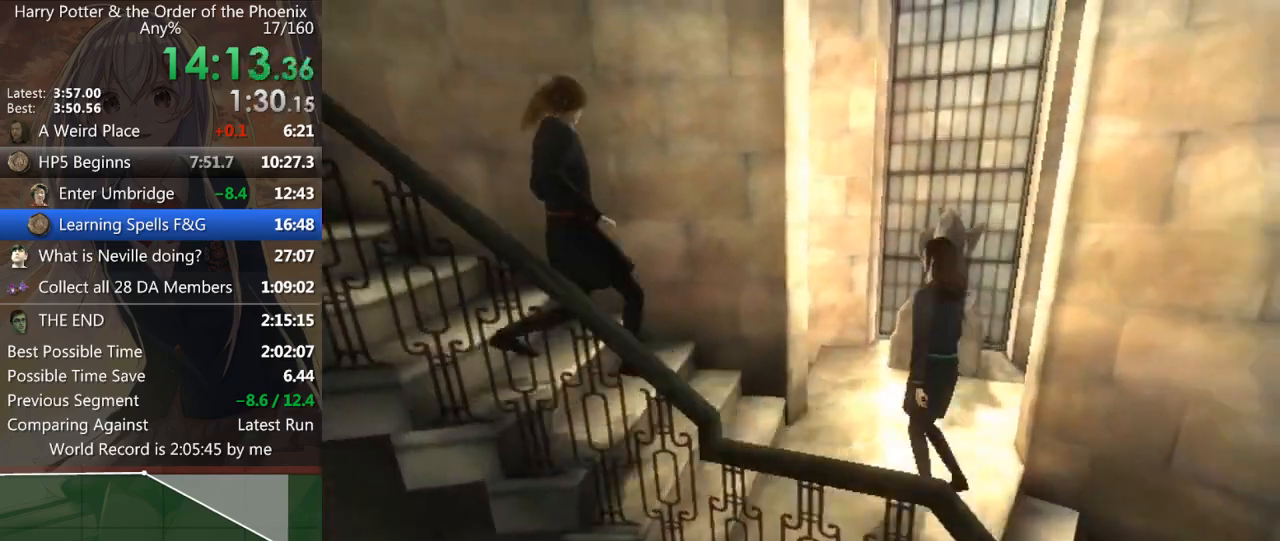
{"keys": ["a", "shift_l"], "mouse": [], "events": []}
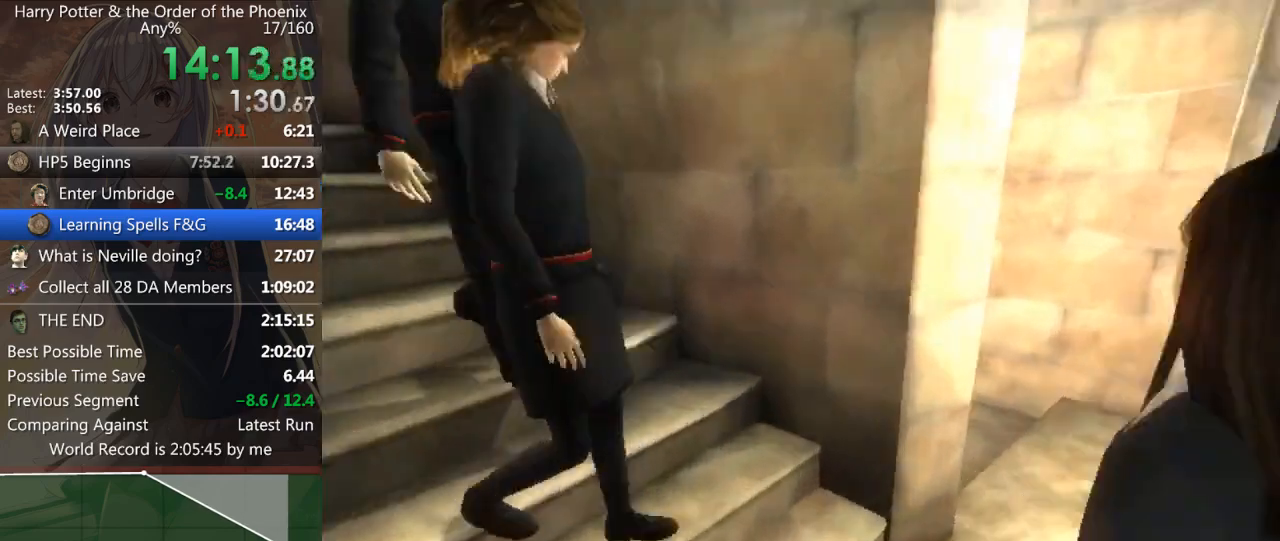
{"keys": ["a", "shift_l", "w"], "mouse": [], "events": [[133, "w", "down"]]}
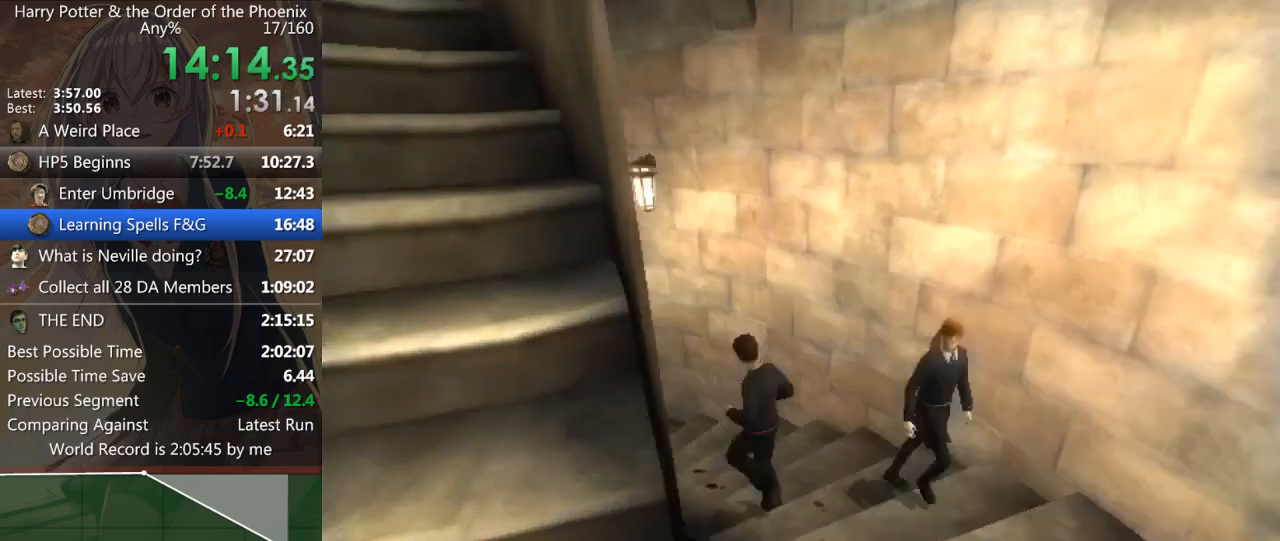
{"keys": ["a", "shift_l", "w"], "mouse": [], "events": []}
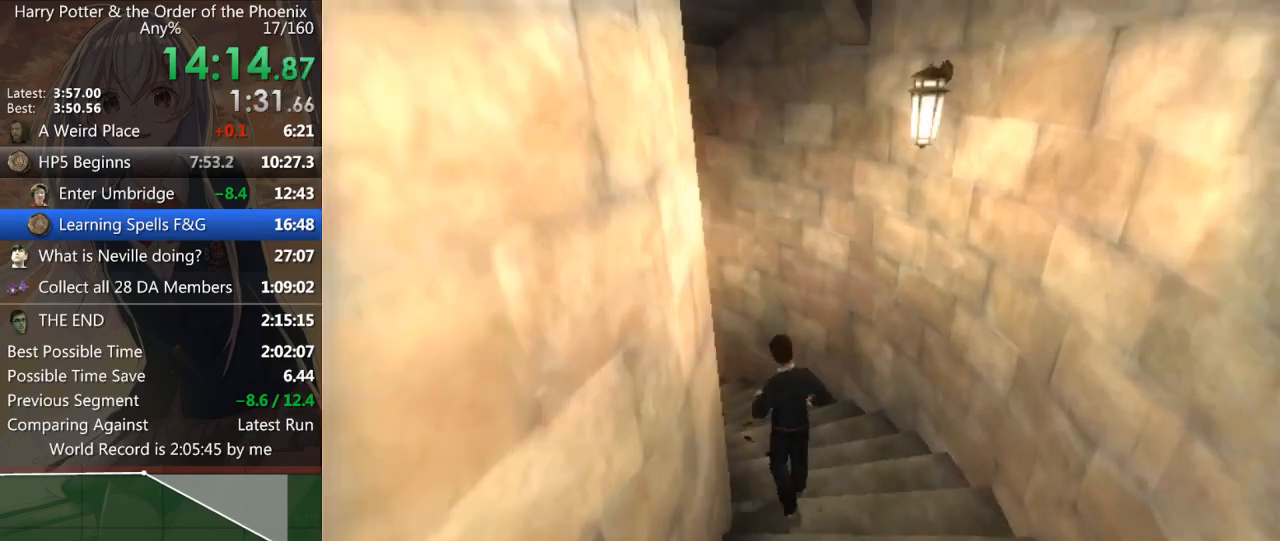
{"keys": ["a", "shift_l", "w"], "mouse": [], "events": []}
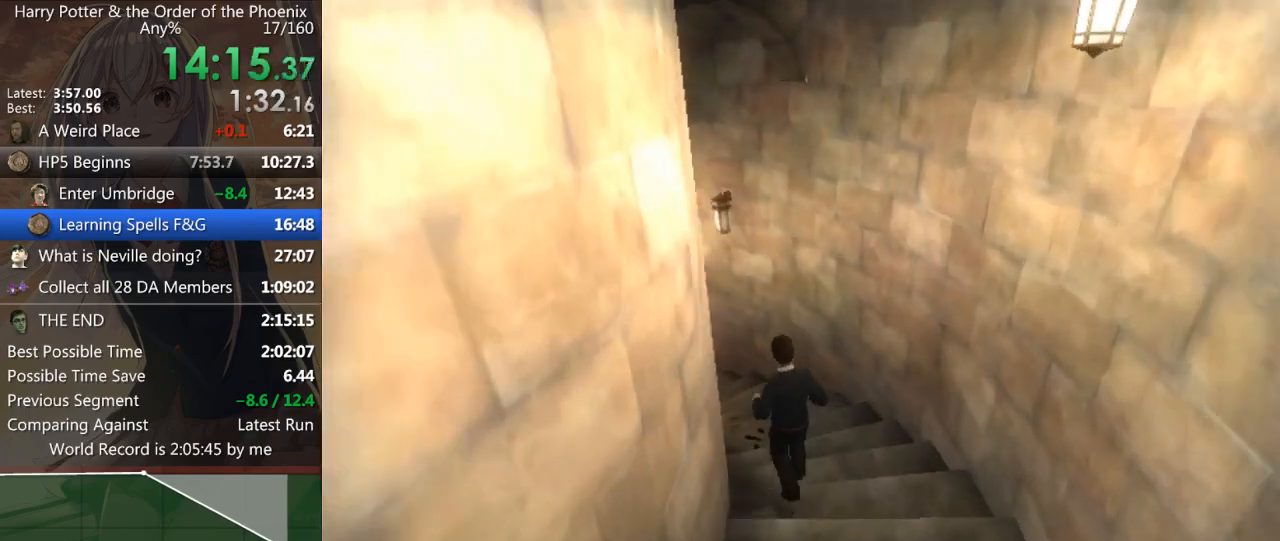
{"keys": ["a", "shift_l", "w"], "mouse": [], "events": []}
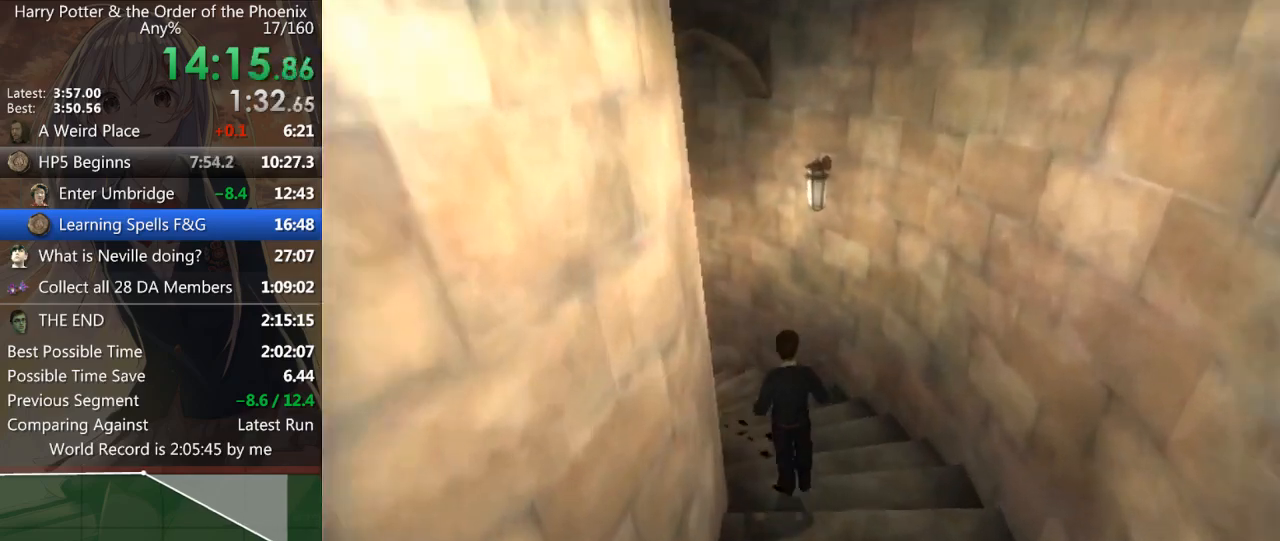
{"keys": ["a", "shift_l", "w"], "mouse": [], "events": []}
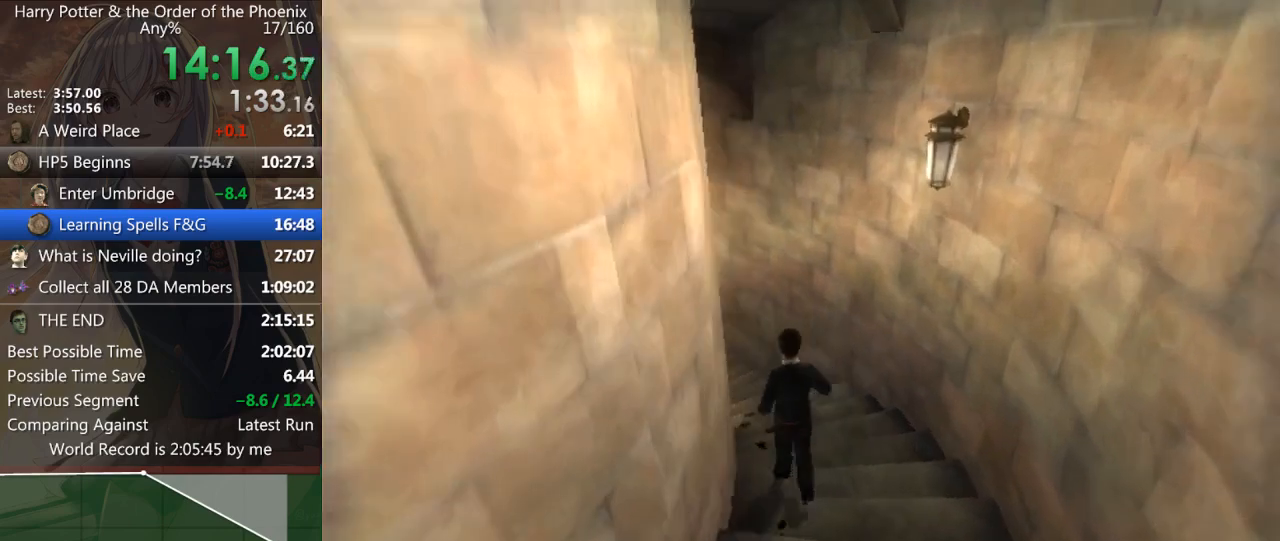
{"keys": ["a", "shift_l", "w"], "mouse": [], "events": []}
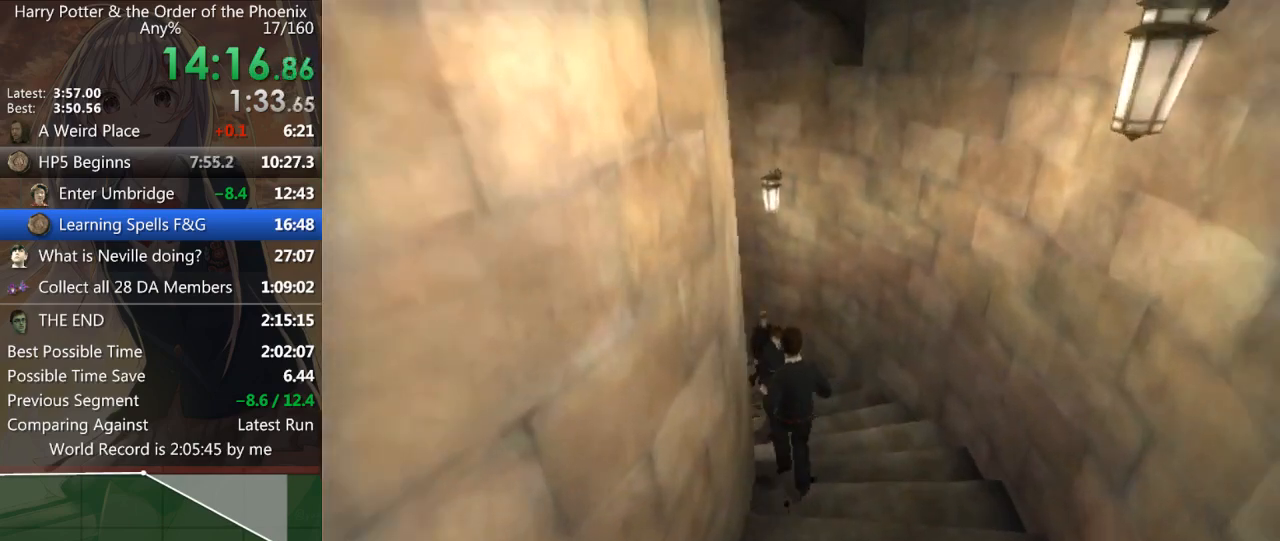
{"keys": ["a", "shift_l", "w"], "mouse": [], "events": []}
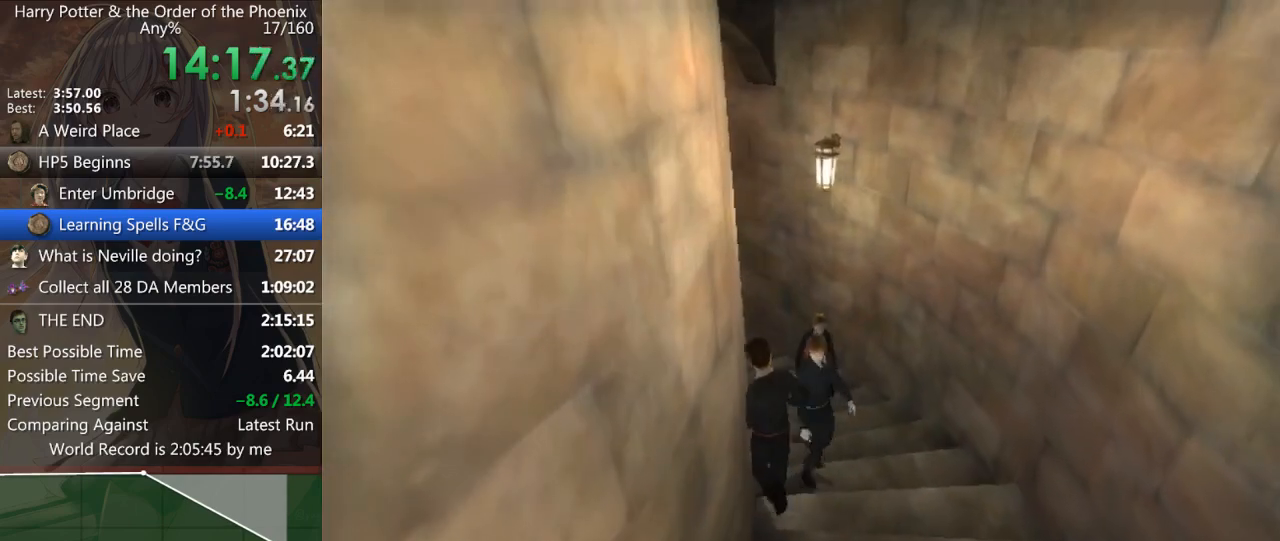
{"keys": ["a", "shift_l", "w"], "mouse": [], "events": []}
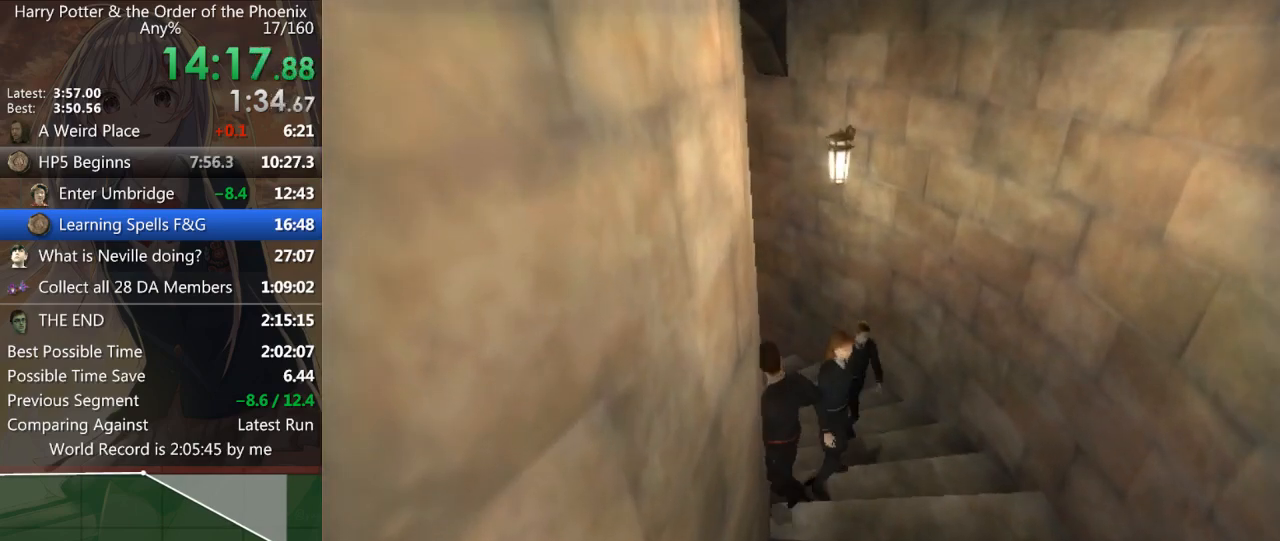
{"keys": ["a", "shift_l", "w"], "mouse": [], "events": []}
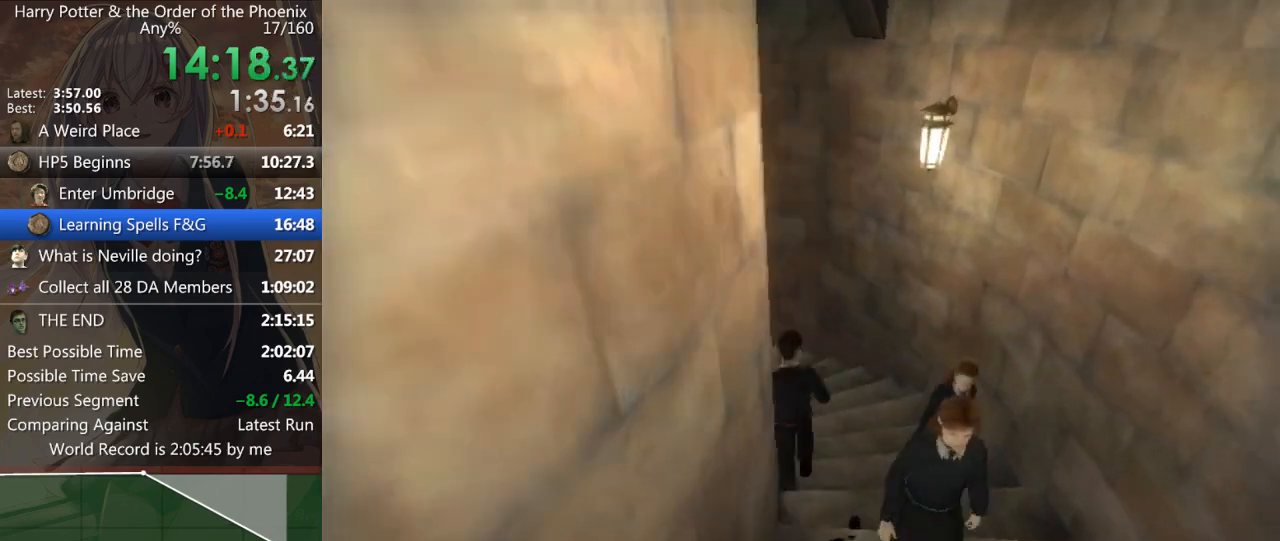
{"keys": ["a", "shift_l", "w"], "mouse": [], "events": []}
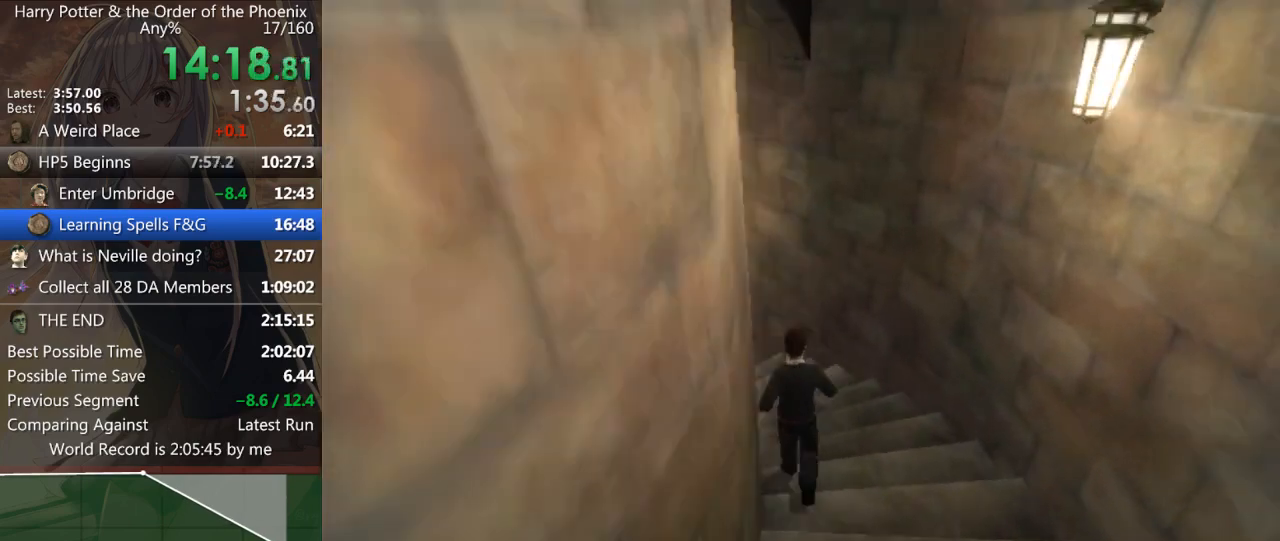
{"keys": ["a", "shift_l", "w"], "mouse": [], "events": []}
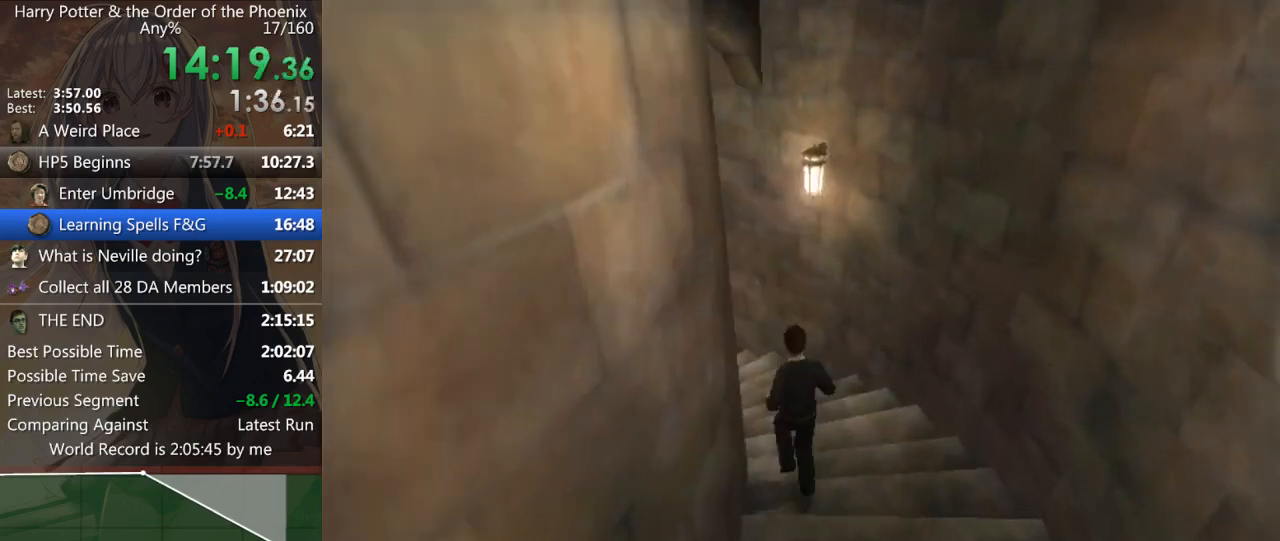
{"keys": ["a", "shift_l", "w"], "mouse": [], "events": []}